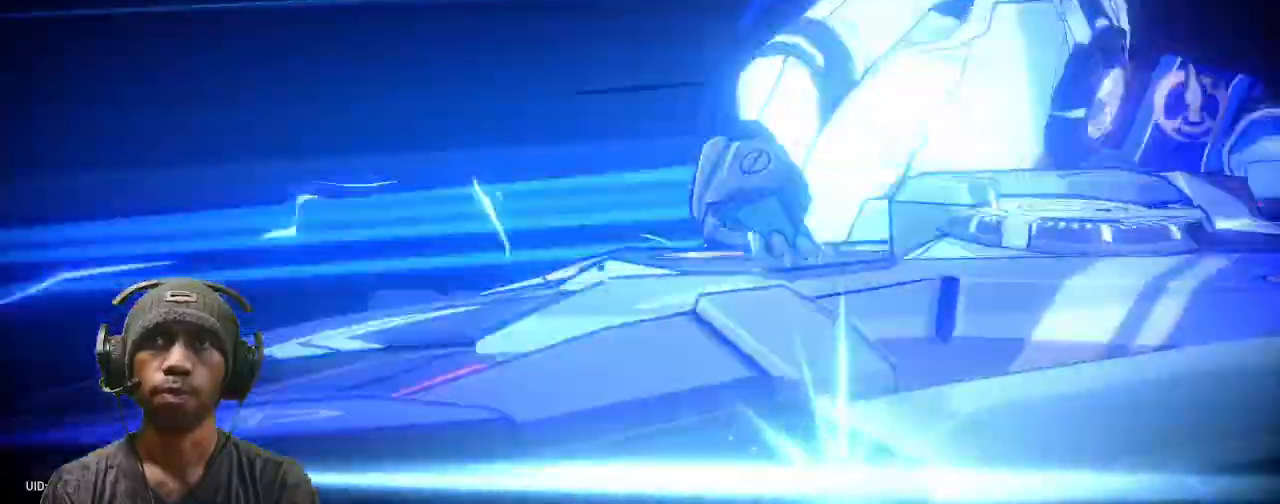
Gameplay with a controller (PlayStation layout); each line is a JSON object with the inputs held at the frame after it (dt_ms = milliseconds from this image to that frame). "events" lists button and stick changes between this image and that frame as [ms after this image, input, new state], when the widget could be followed in between. Not read: R3 TOUCHPAD.
{"dt_ms": 500, "buttons": ["TRIANGLE", "R2"], "left_stick": "center", "right_stick": "center", "events": [[500, "TRIANGLE", "down"]]}
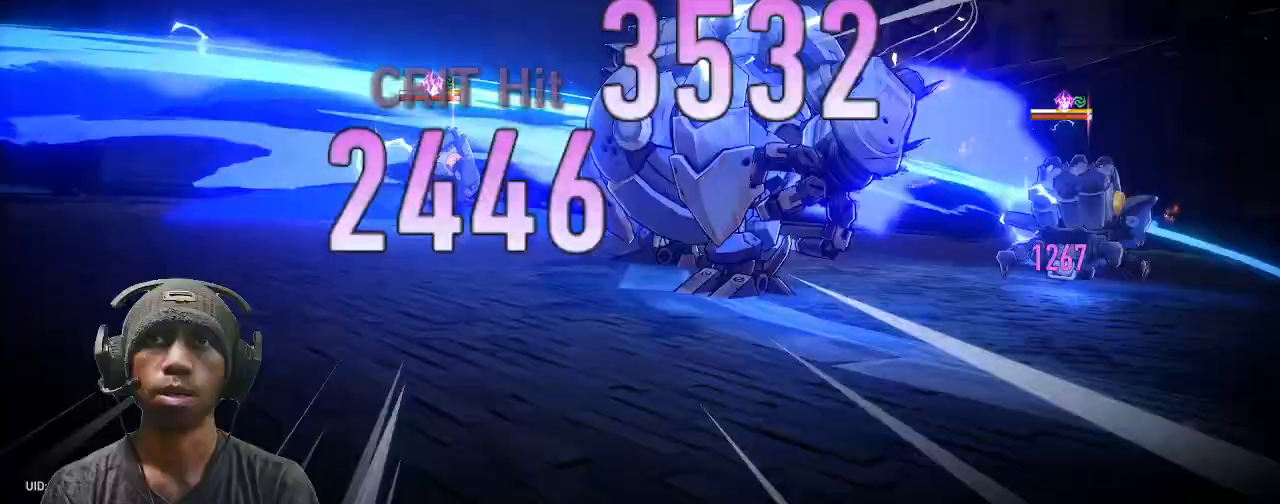
{"dt_ms": 500, "buttons": ["R2"], "left_stick": "center", "right_stick": "center", "events": [[17, "TRIANGLE", "up"], [200, "DPAD_RIGHT", "down"], [250, "DPAD_RIGHT", "up"]]}
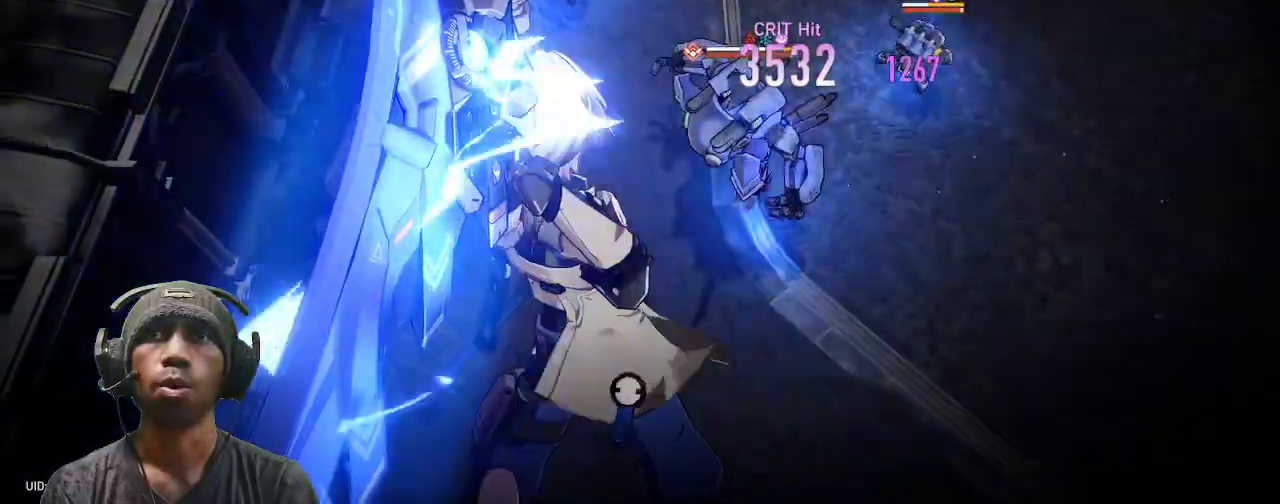
{"dt_ms": 1000, "buttons": ["R2"], "left_stick": "center", "right_stick": "center"}
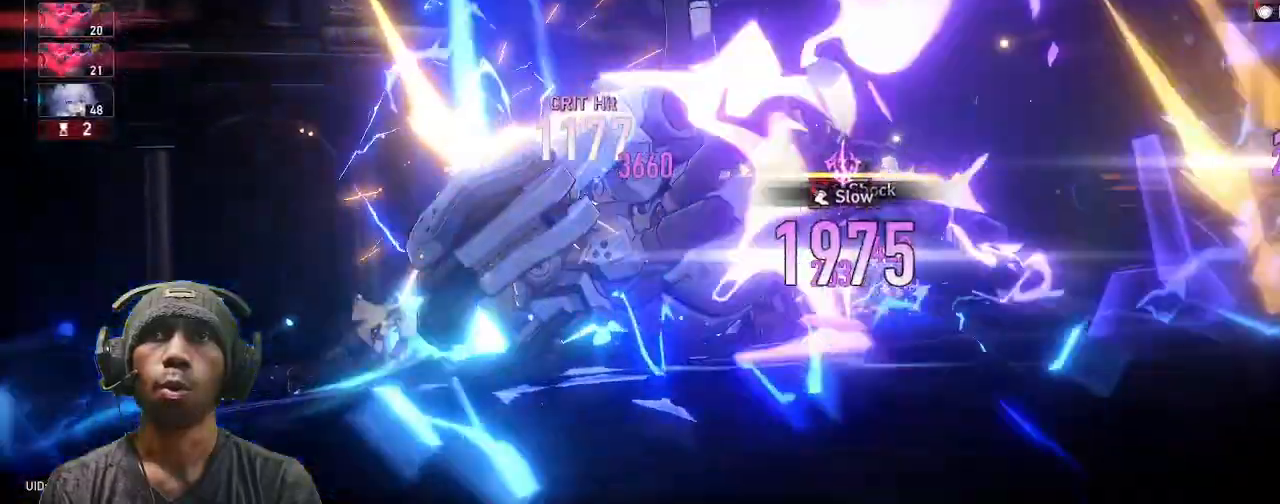
{"dt_ms": 500, "buttons": ["R2"], "left_stick": "center", "right_stick": "center", "events": []}
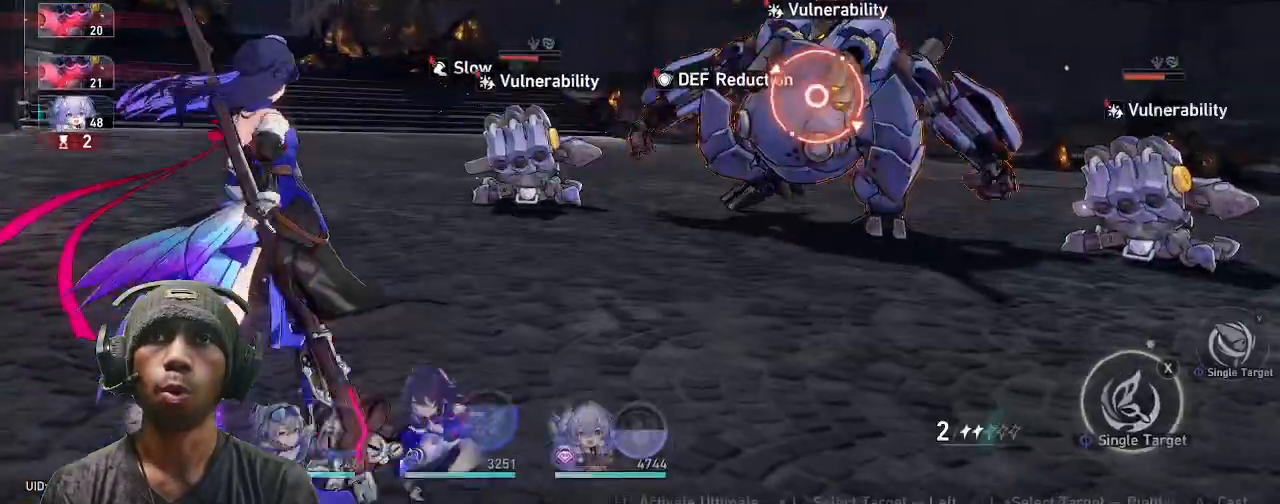
{"dt_ms": 500, "buttons": ["R2"], "left_stick": "center", "right_stick": "center", "events": []}
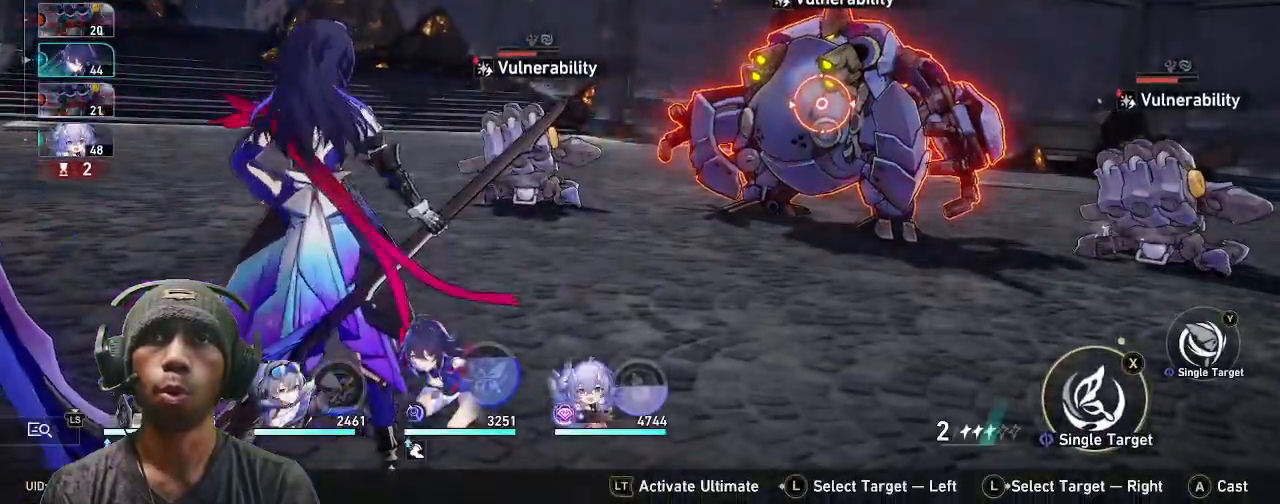
{"dt_ms": 500, "buttons": ["R2"], "left_stick": "center", "right_stick": "center", "events": []}
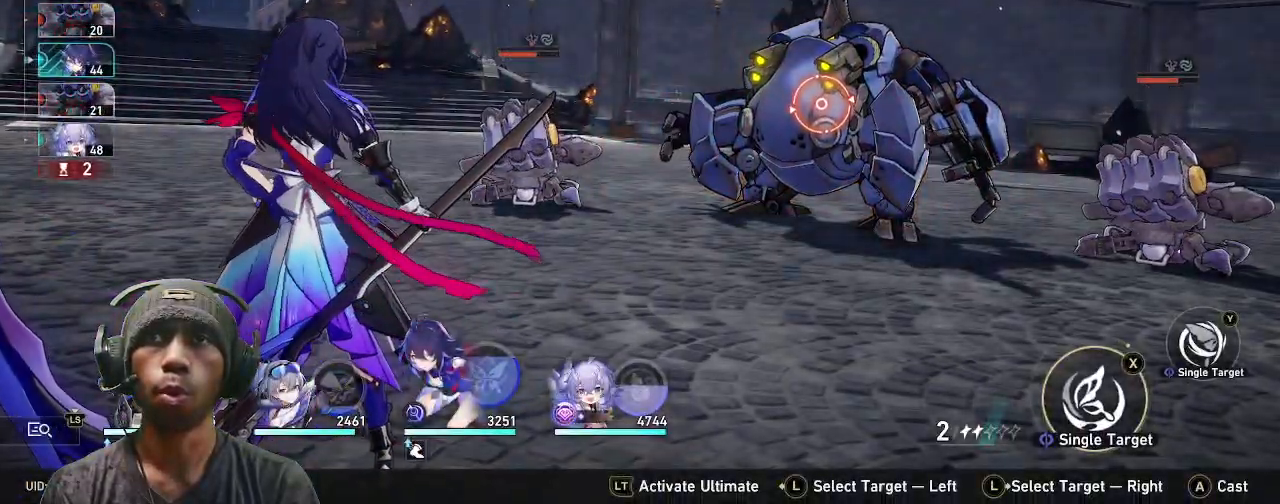
{"dt_ms": 500, "buttons": ["TRIANGLE", "R2"], "left_stick": "center", "right_stick": "center"}
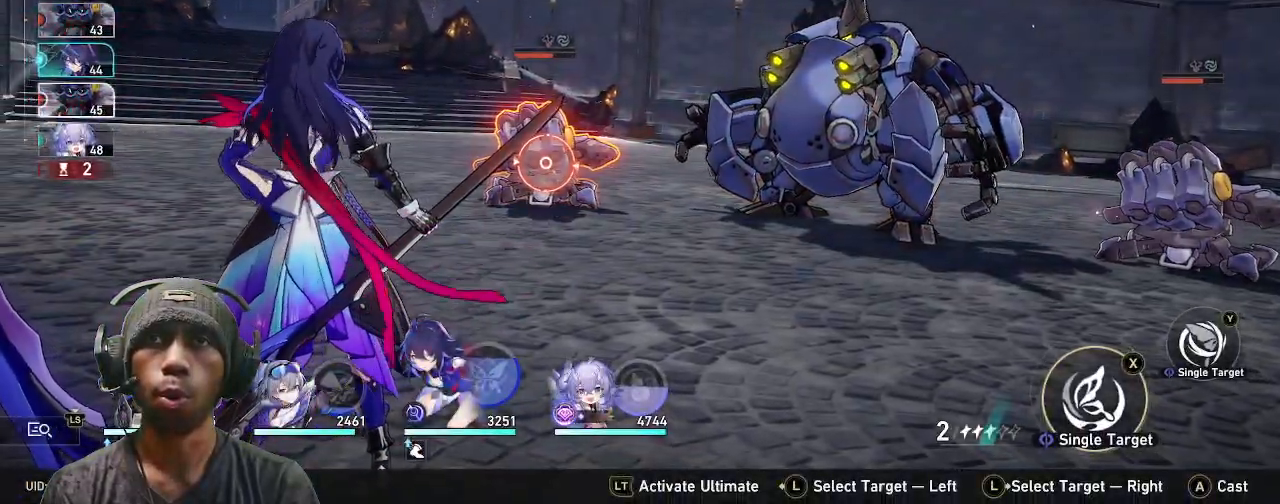
{"dt_ms": 500, "buttons": ["R2"], "left_stick": "center", "right_stick": "center", "events": [[117, "TRIANGLE", "up"]]}
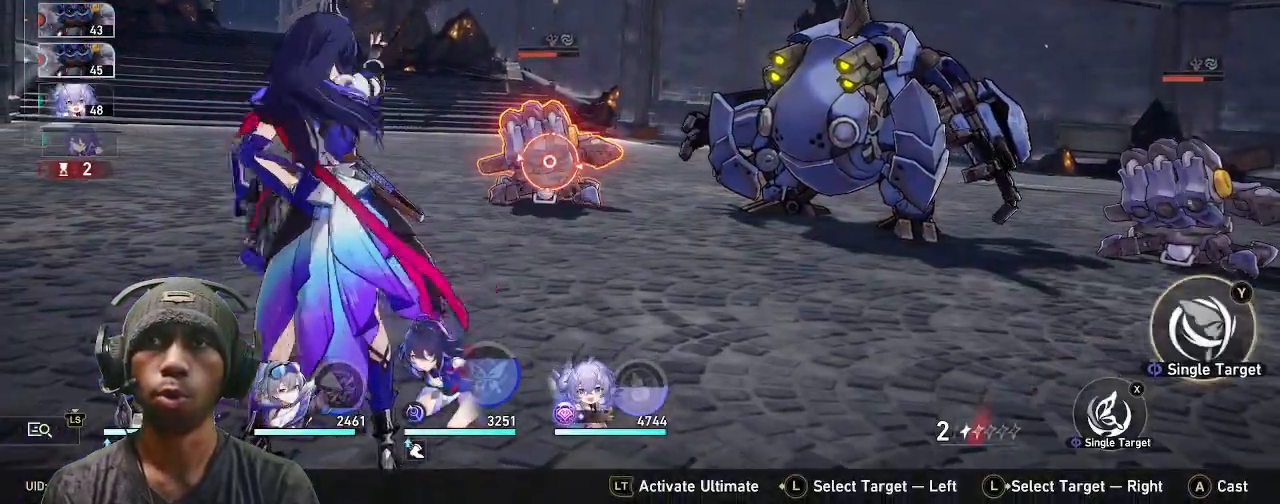
{"dt_ms": 500, "buttons": ["R2"], "left_stick": "right", "right_stick": "center", "events": [[450, "left_stick", "right"]]}
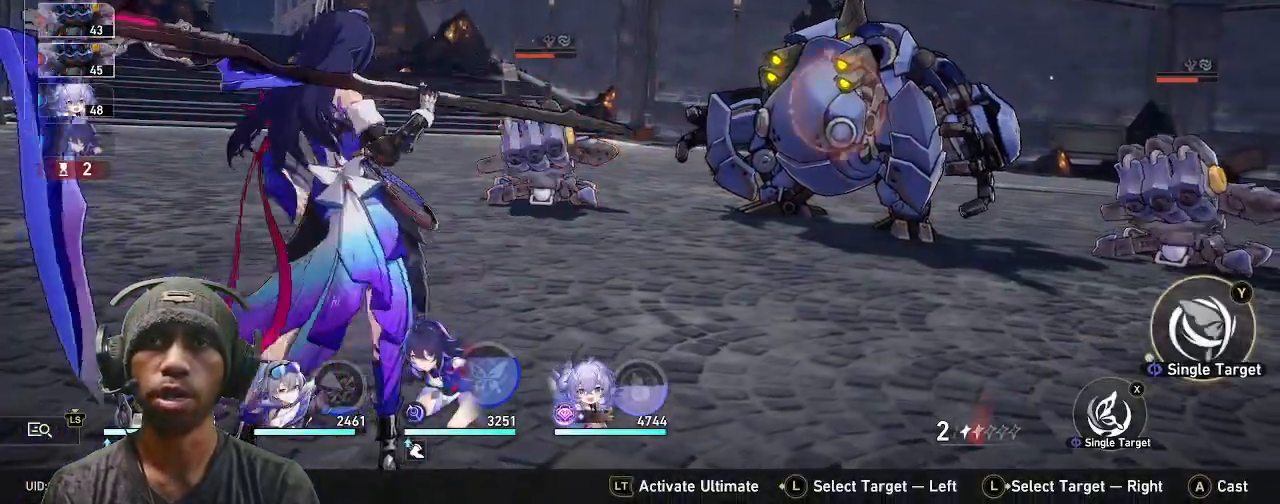
{"dt_ms": 500, "buttons": [], "left_stick": "center", "right_stick": "center", "events": [[100, "left_stick", "center"], [450, "R2", "up"]]}
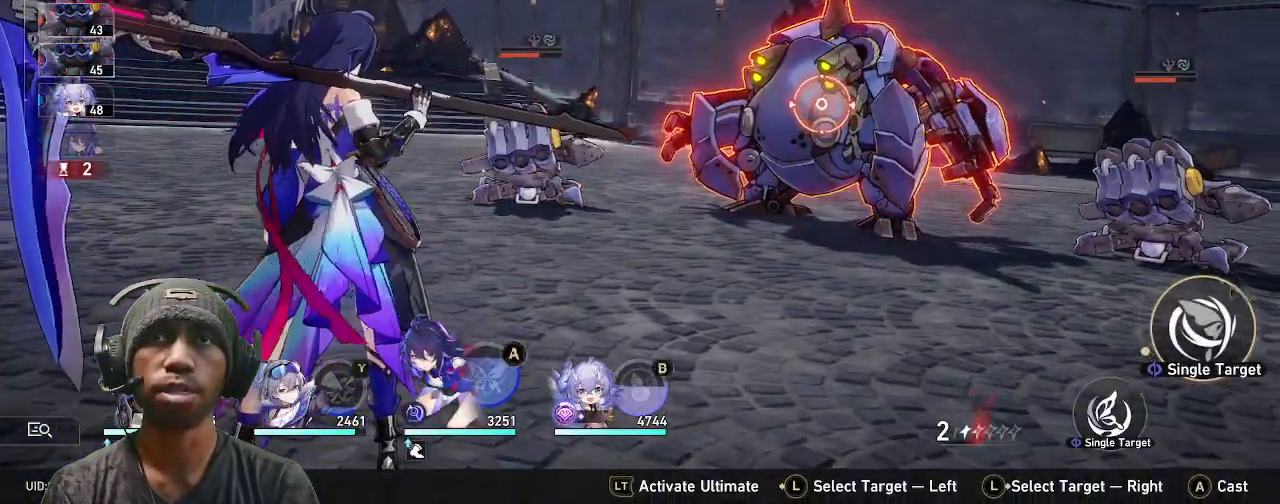
{"dt_ms": 500, "buttons": [], "left_stick": "center", "right_stick": "center", "events": []}
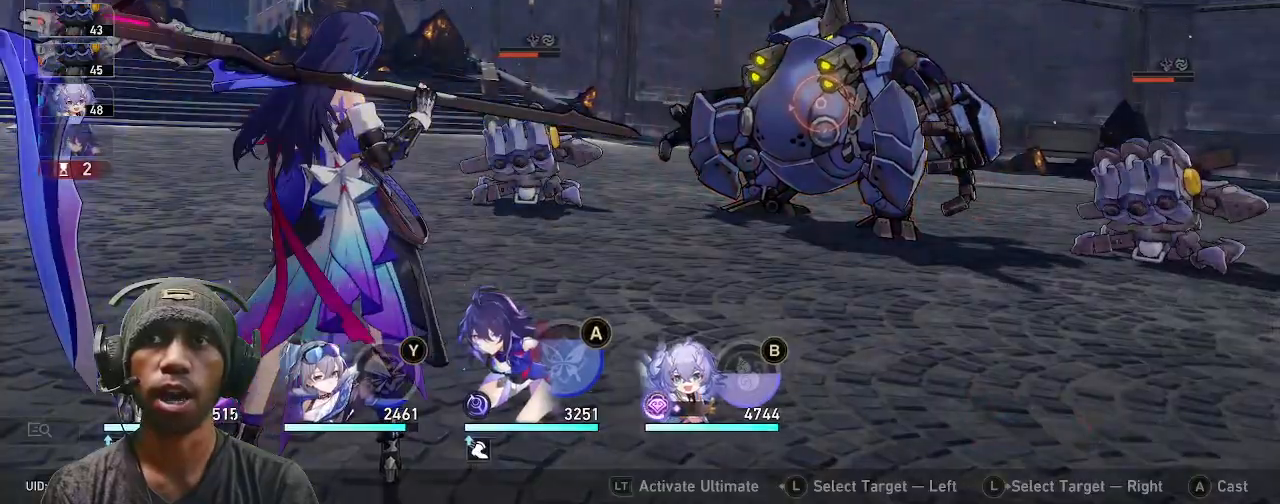
{"dt_ms": 500, "buttons": [], "left_stick": "center", "right_stick": "center", "events": [[200, "SQUARE", "down"], [400, "SQUARE", "up"]]}
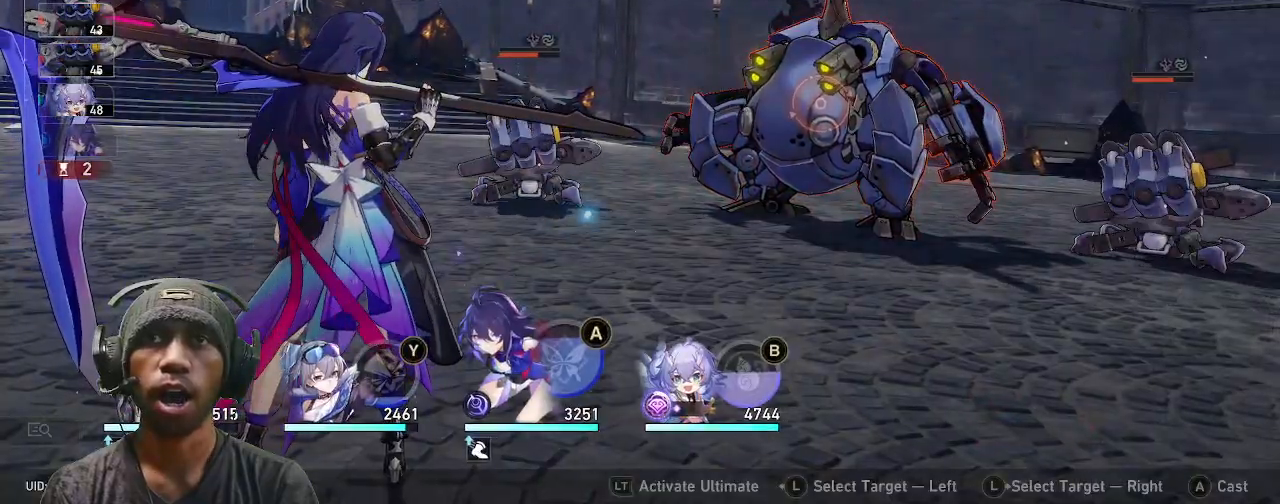
{"dt_ms": 500, "buttons": [], "left_stick": "center", "right_stick": "center", "events": [[183, "R1", "down"], [400, "R1", "up"]]}
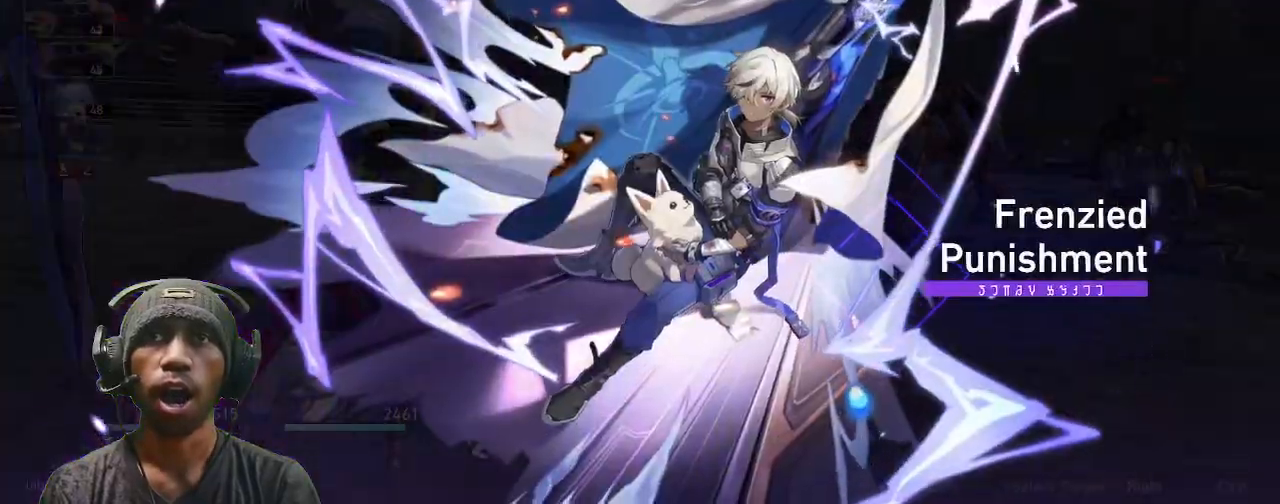
{"dt_ms": 500, "buttons": ["R2"], "left_stick": "center", "right_stick": "center", "events": [[83, "R2", "down"]]}
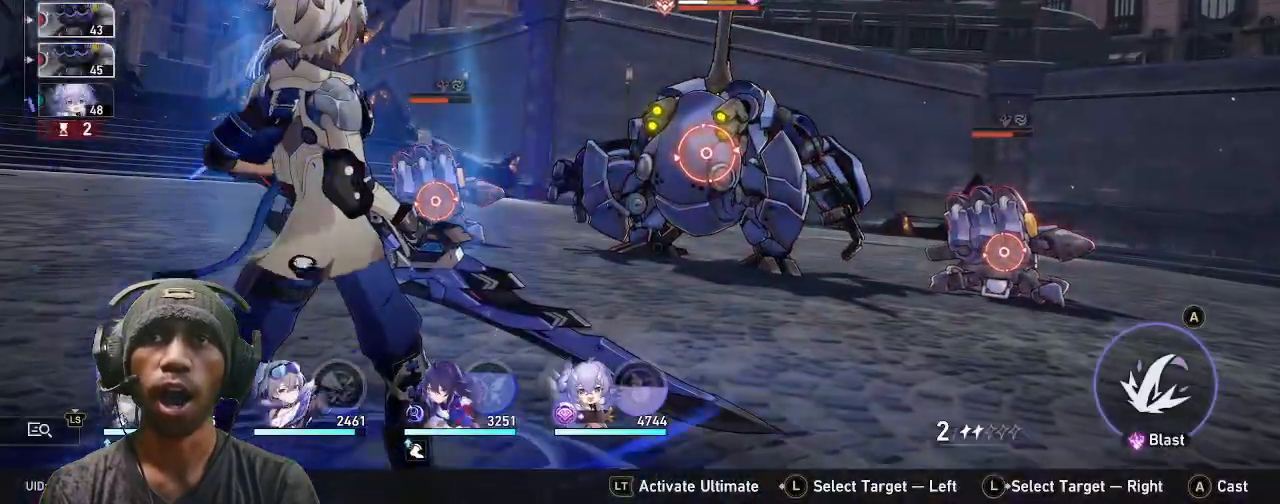
{"dt_ms": 500, "buttons": ["R2"], "left_stick": "center", "right_stick": "center", "events": [[300, "CROSS", "down"], [433, "CROSS", "up"]]}
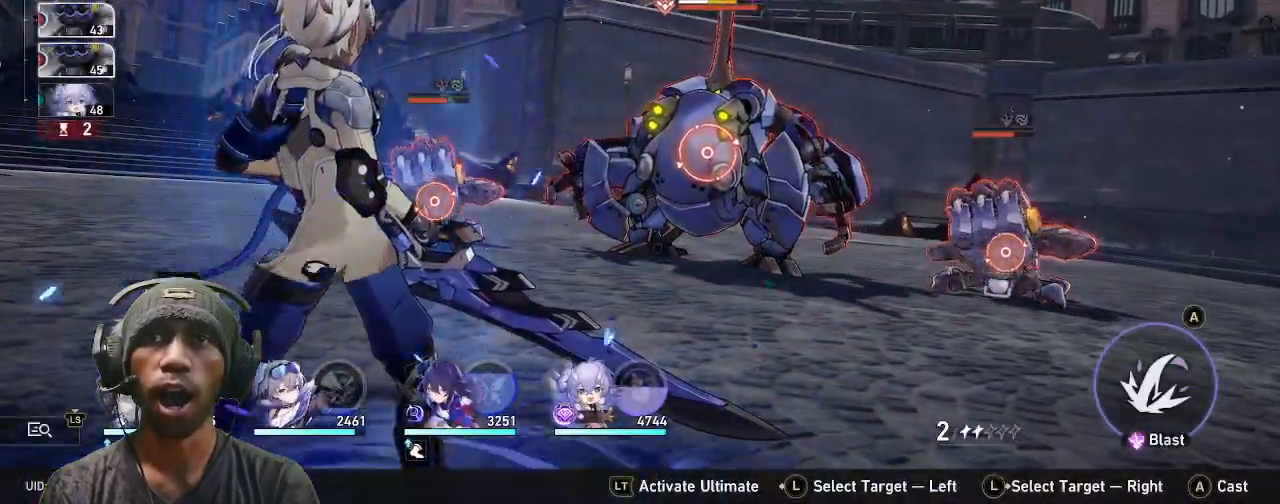
{"dt_ms": 500, "buttons": ["R2"], "left_stick": "center", "right_stick": "center"}
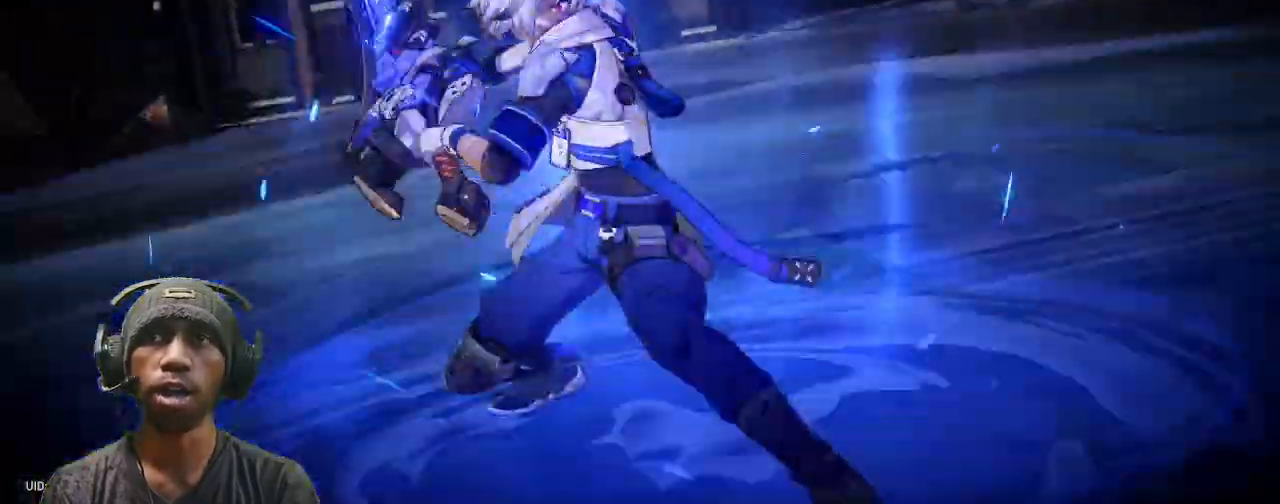
{"dt_ms": 500, "buttons": ["R2"], "left_stick": "center", "right_stick": "center", "events": []}
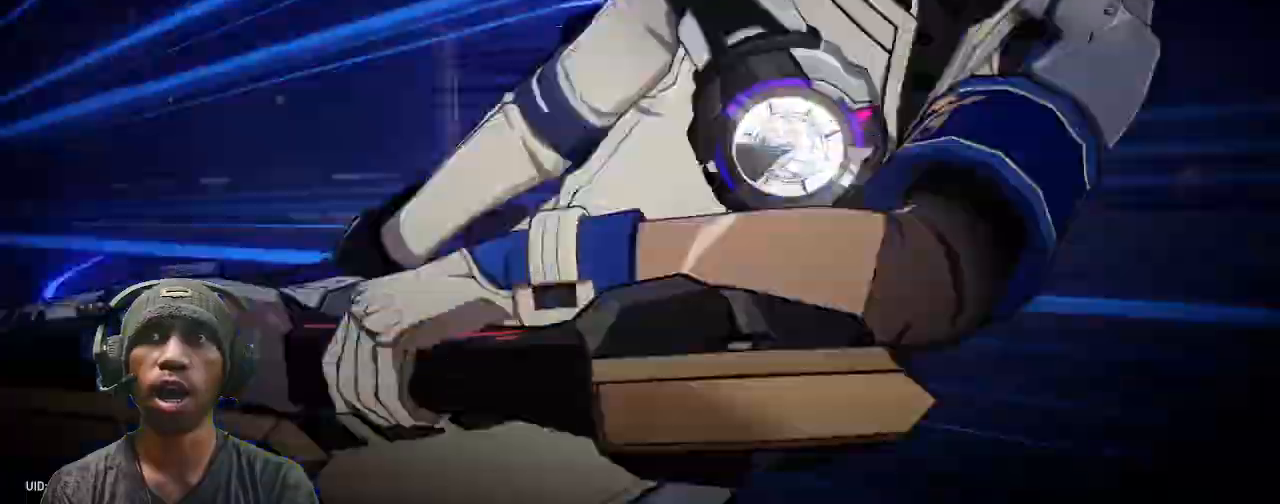
{"dt_ms": 500, "buttons": ["R2"], "left_stick": "center", "right_stick": "center", "events": []}
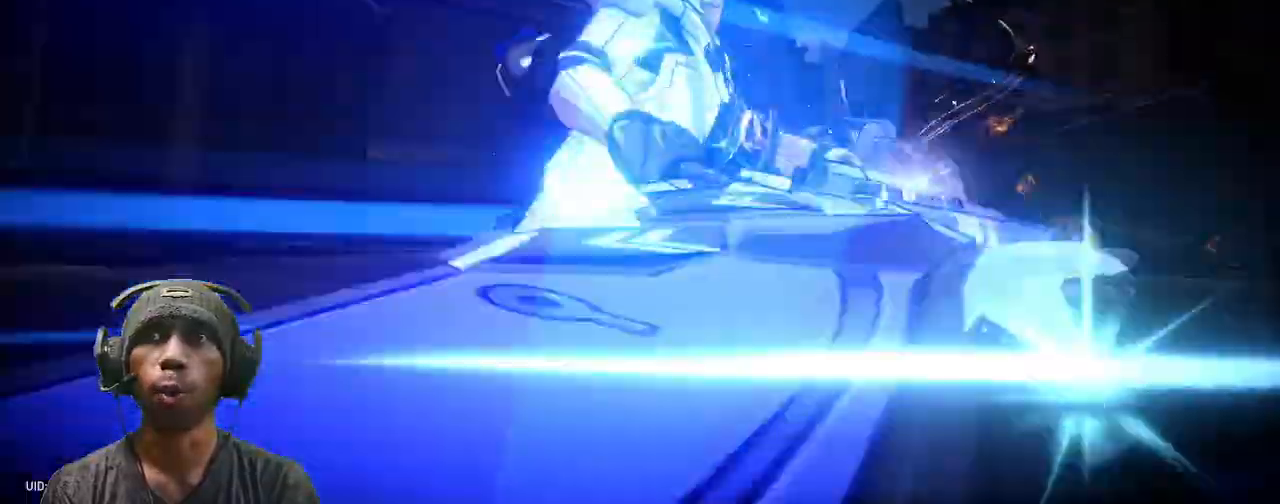
{"dt_ms": 500, "buttons": ["R2"], "left_stick": "center", "right_stick": "center", "events": []}
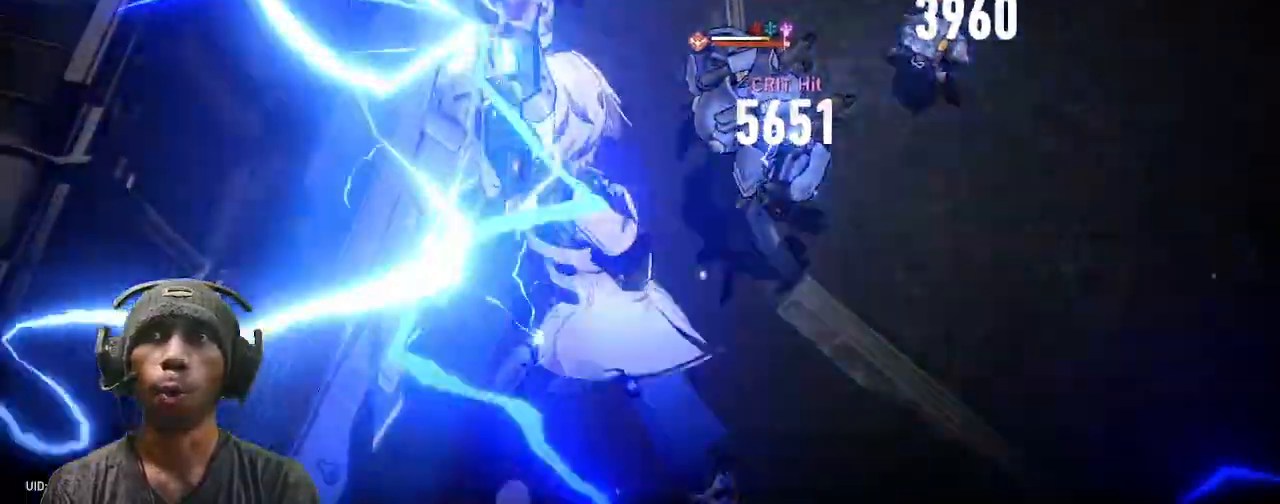
{"dt_ms": 500, "buttons": ["R2"], "left_stick": "center", "right_stick": "center"}
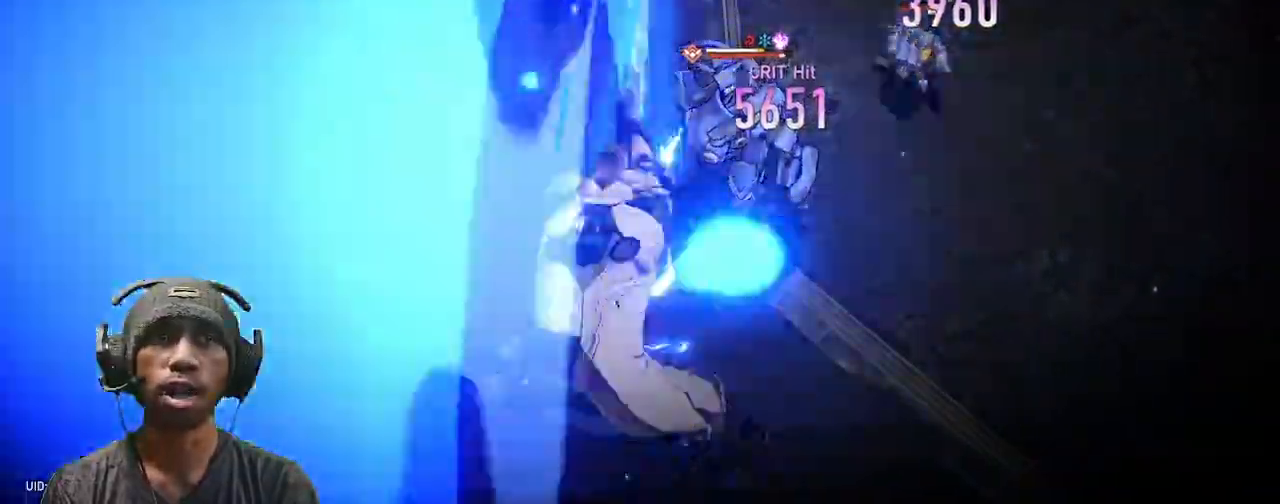
{"dt_ms": 500, "buttons": ["R2"], "left_stick": "center", "right_stick": "center"}
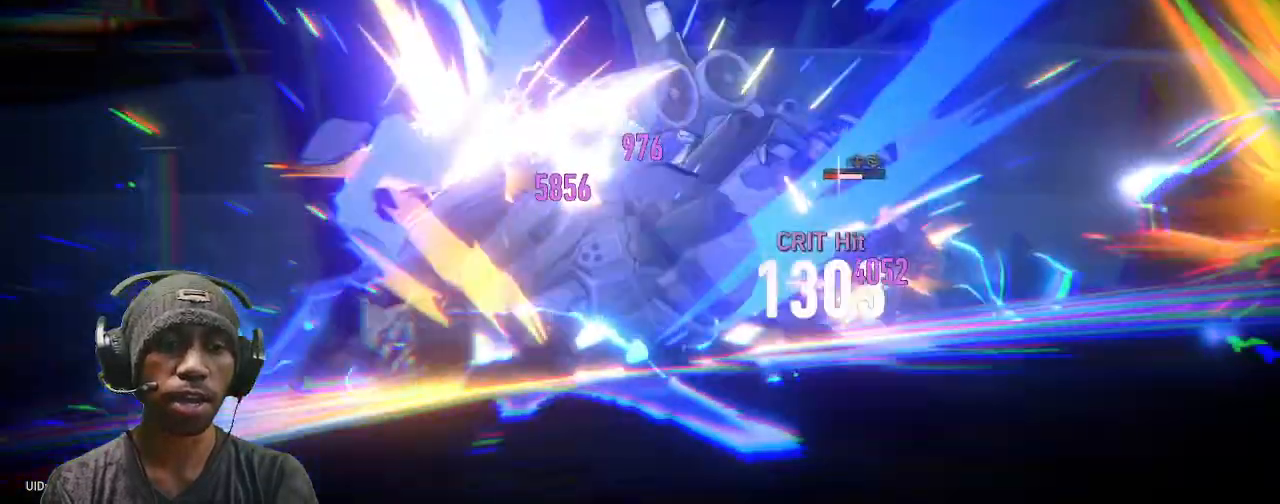
{"dt_ms": 500, "buttons": ["R2"], "left_stick": "center", "right_stick": "center", "events": []}
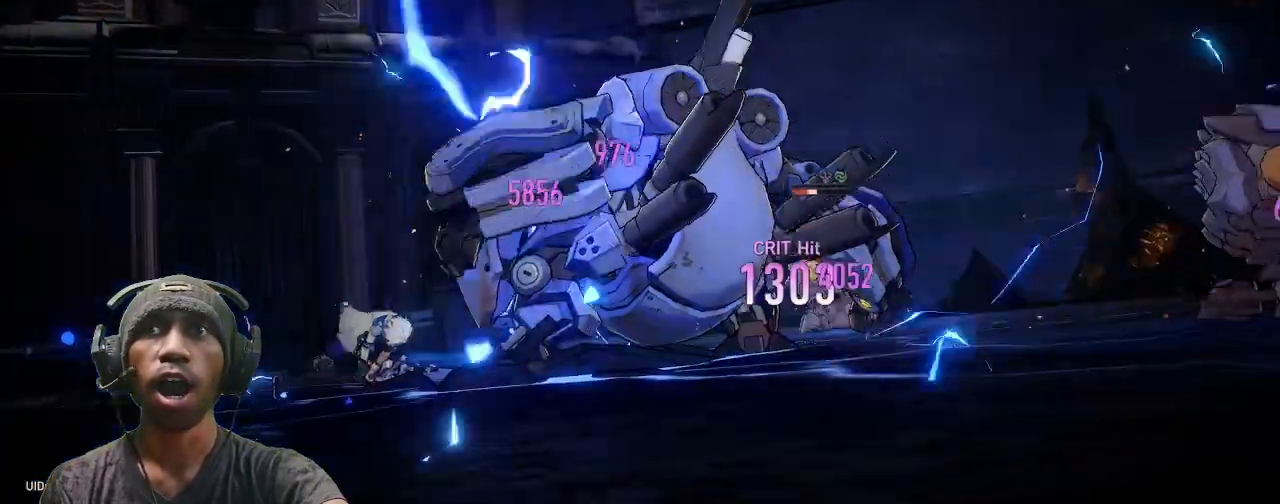
{"dt_ms": 500, "buttons": ["R2"], "left_stick": "center", "right_stick": "center", "events": []}
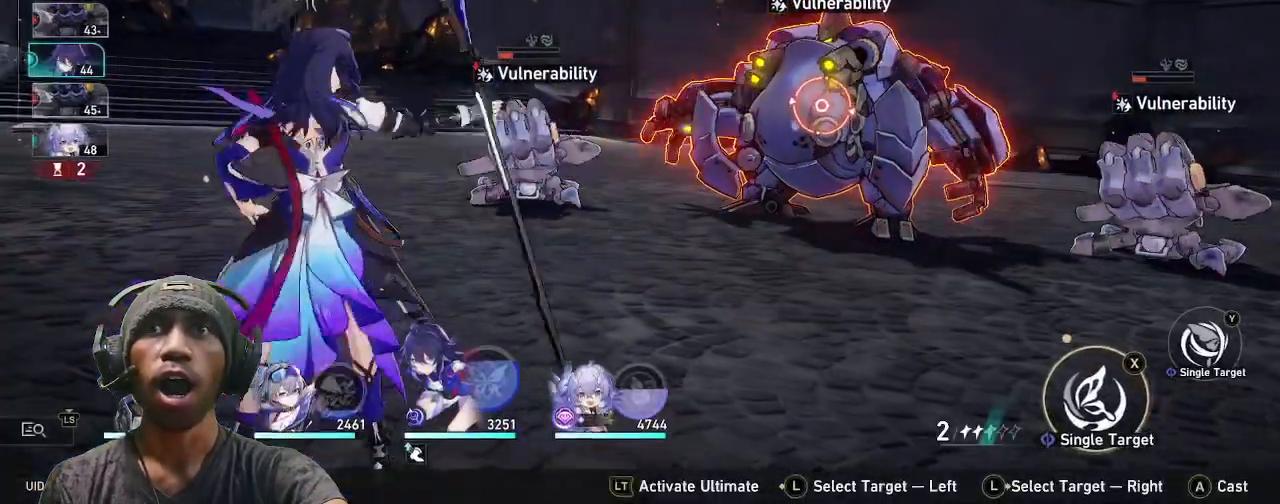
{"dt_ms": 500, "buttons": ["R2"], "left_stick": "center", "right_stick": "center", "events": []}